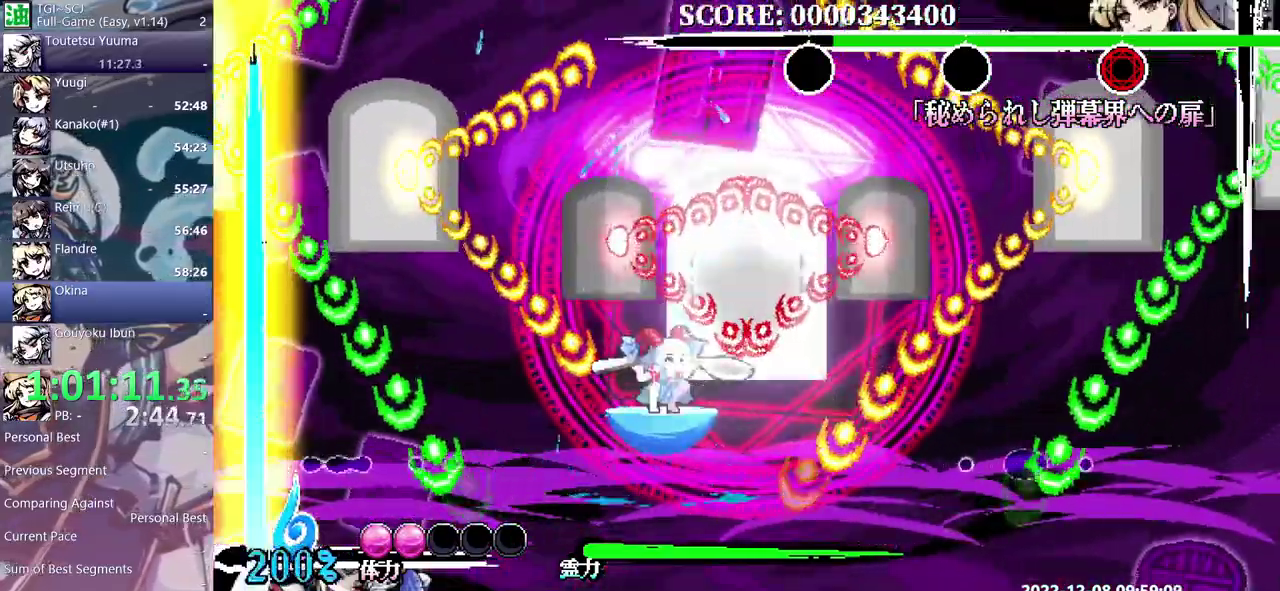
Gameplay with a controller (Xbox layout); each line is a JSON object with the inputs held at the frame after it. "events" lists button and stick changes between this image and that frame as [ms after this image, input, new state], when the widget could be followed in between. Not read: B L1 L2 L3 R1 R2 R3 Y.
{"buttons": ["DPAD_DOWN"], "events": [[183, "DPAD_UP", "up"], [217, "DPAD_DOWN", "down"]]}
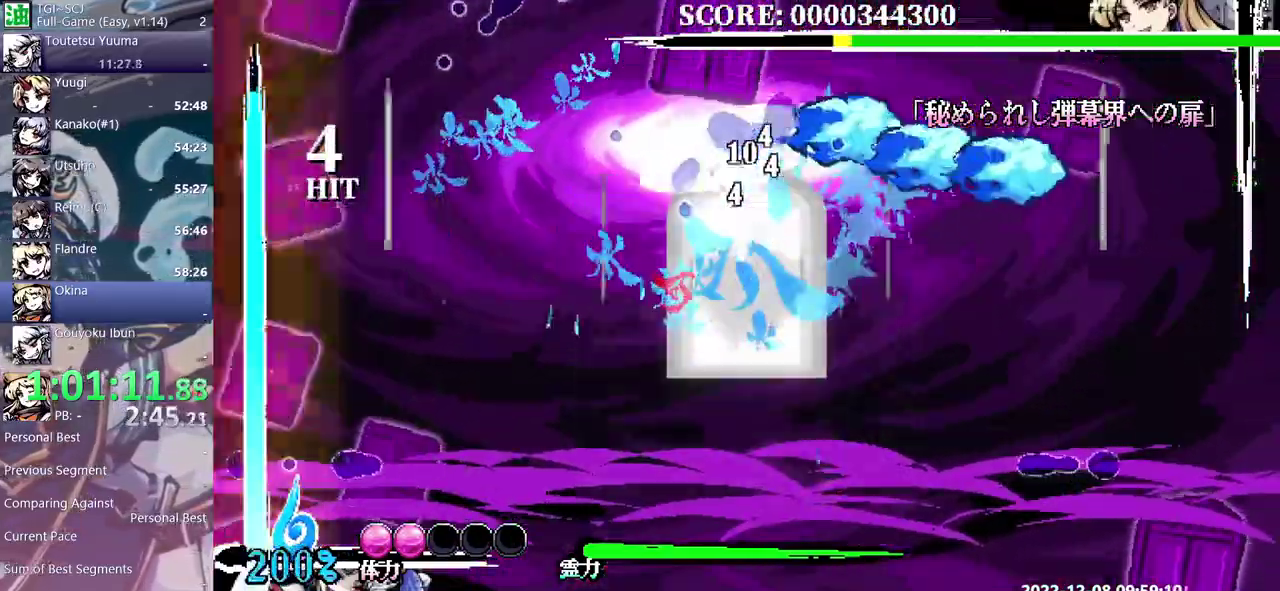
{"buttons": [], "events": [[250, "DPAD_DOWN", "up"], [250, "DPAD_LEFT", "down"], [300, "DPAD_LEFT", "up"]]}
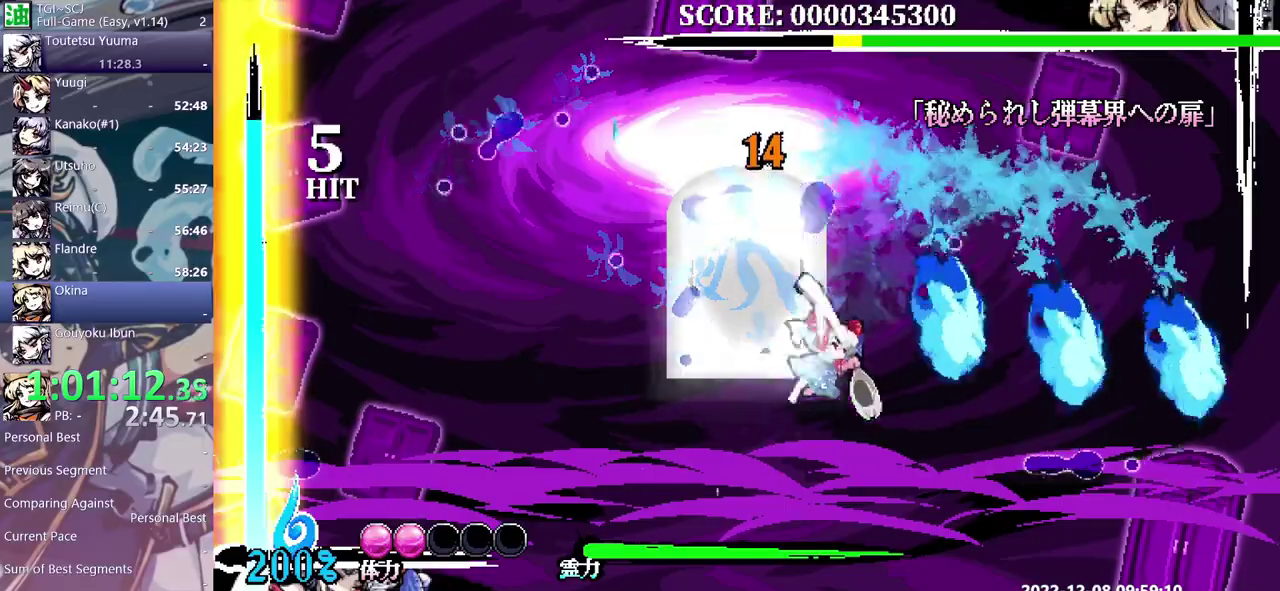
{"buttons": ["DPAD_LEFT"]}
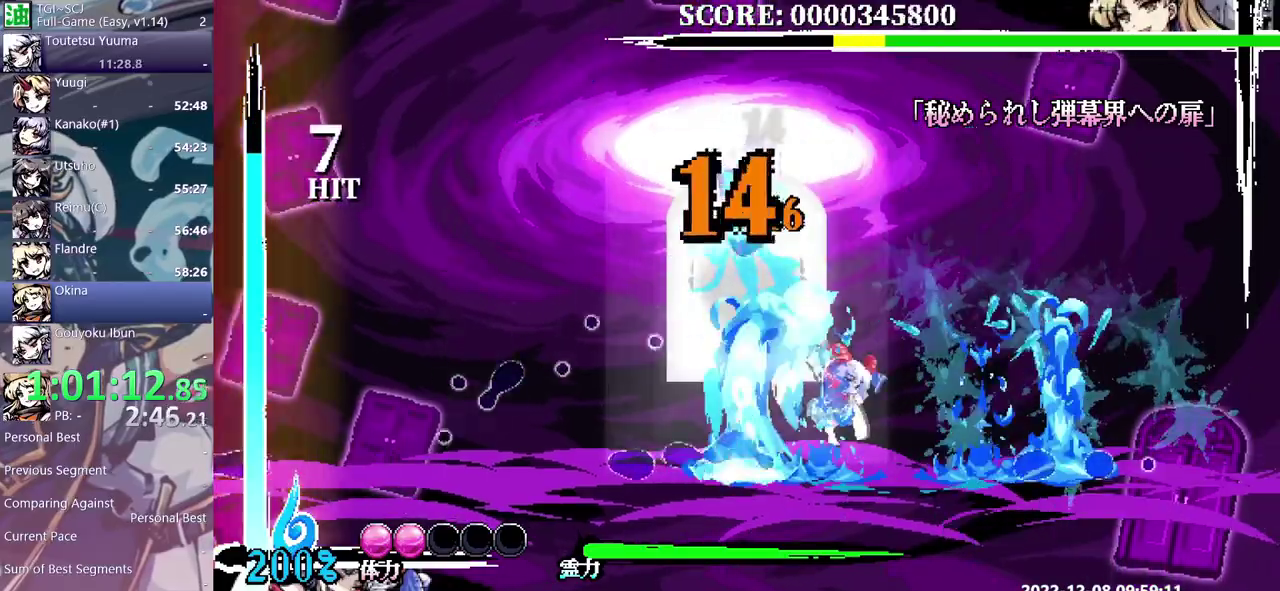
{"buttons": ["DPAD_RIGHT"]}